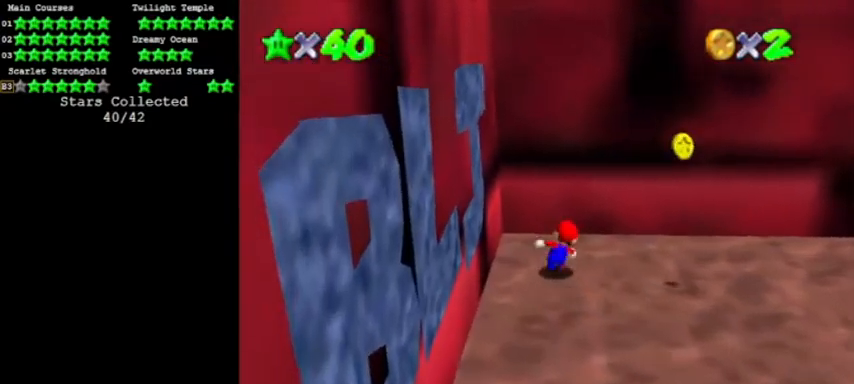
Gameplay with a controller (Nintendo layout); each line is a JSON object with the inputs held at the frame after it. "events" lists button and stick changes between this image and that frame as [ms after this image, input, new state], when the widget could be followed in between. Not read: L3 R3 left_stick.
{"buttons": [], "events": []}
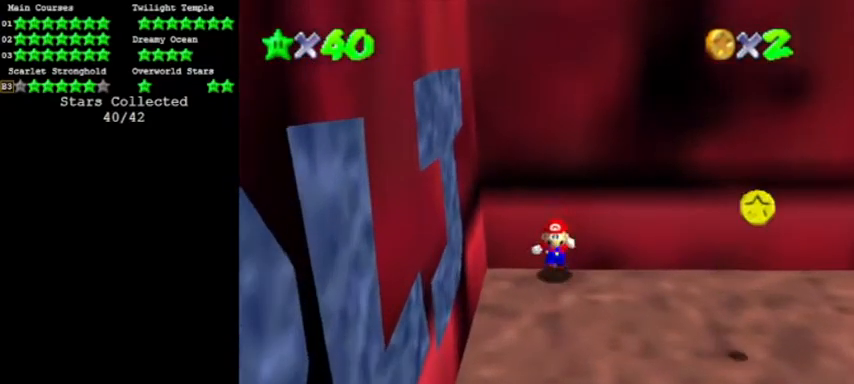
{"buttons": ["Z"], "events": [[200, "Z", "down"], [267, "A", "down"], [467, "A", "up"]]}
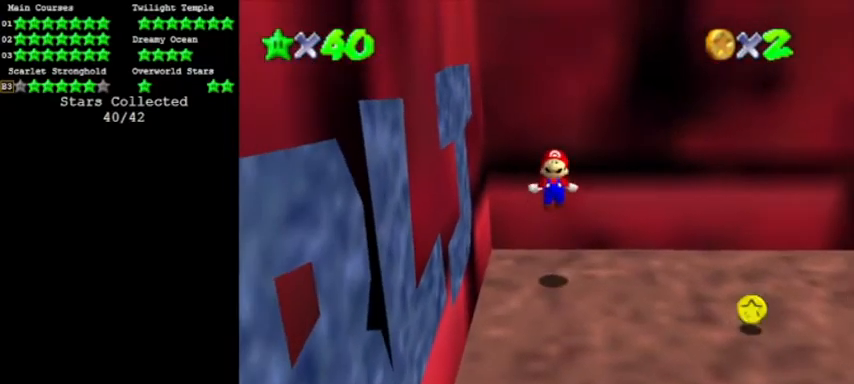
{"buttons": ["Z"], "events": []}
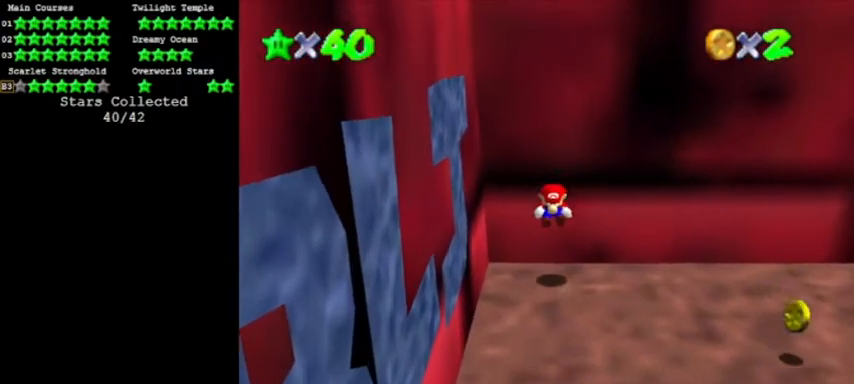
{"buttons": ["A", "Z"], "events": [[100, "A", "down"]]}
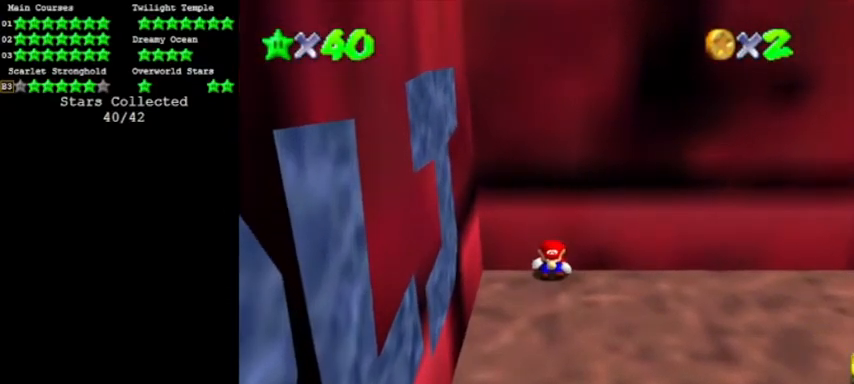
{"buttons": ["A", "Z"], "events": [[201, "A", "up"], [234, "A", "down"], [301, "A", "up"], [334, "A", "down"]]}
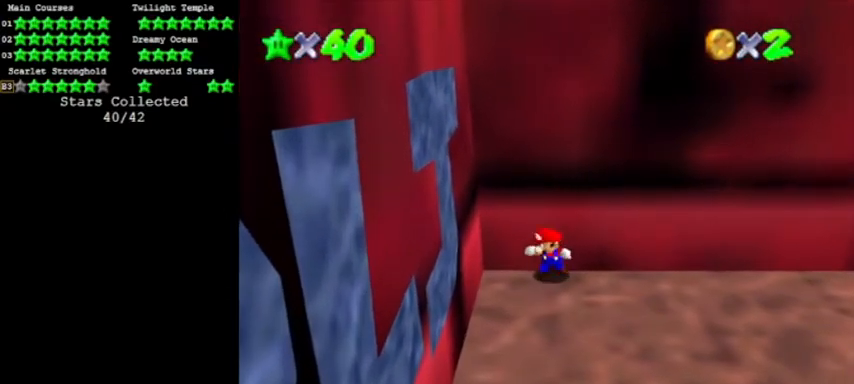
{"buttons": [], "events": [[33, "A", "up"], [133, "Z", "up"]]}
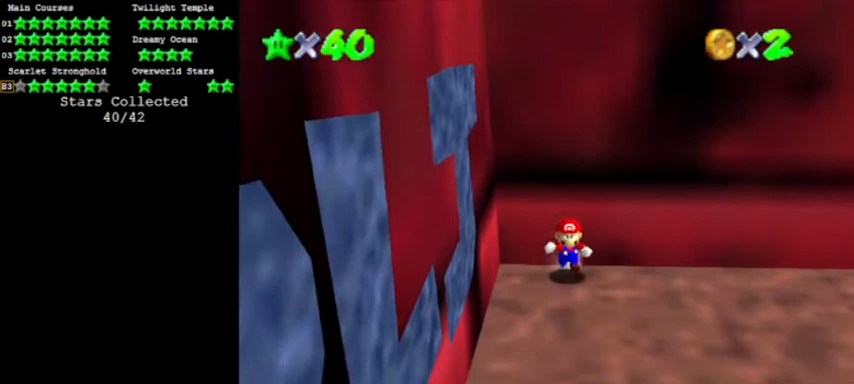
{"buttons": ["Z"], "events": [[34, "Z", "down"], [134, "A", "down"], [234, "A", "up"]]}